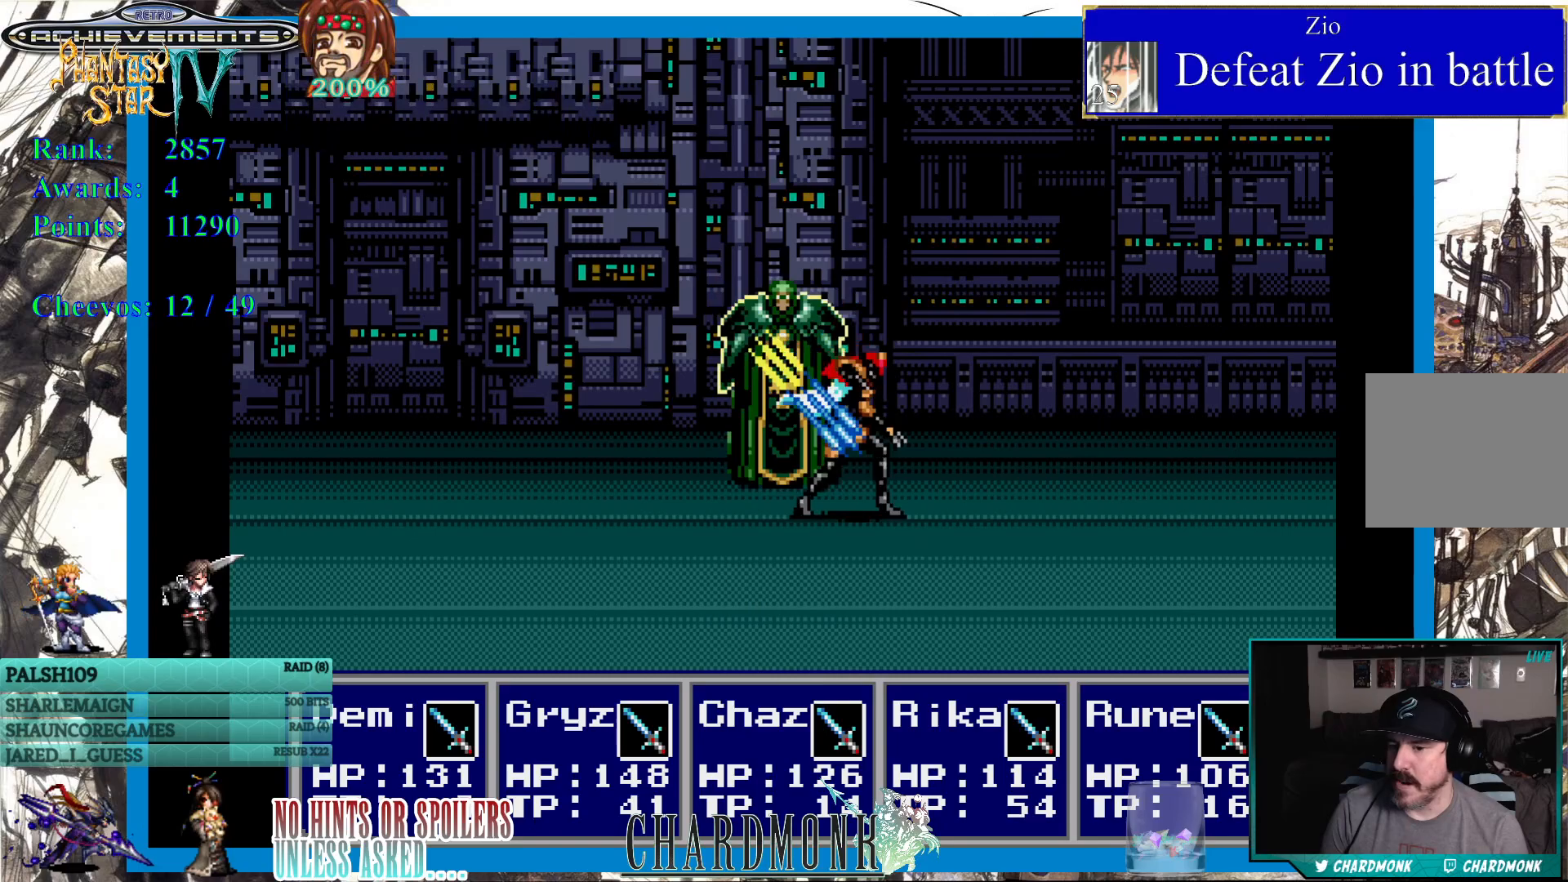
Gameplay with a controller (PlayStation layout); each line is a JSON object with the inputs held at the frame after it. "events" lists button and stick changes between this image and that frame as [ms after this image, input, new state], when the widget could be followed in between.
{"buttons": [], "left_stick": "center", "right_stick": "center", "events": []}
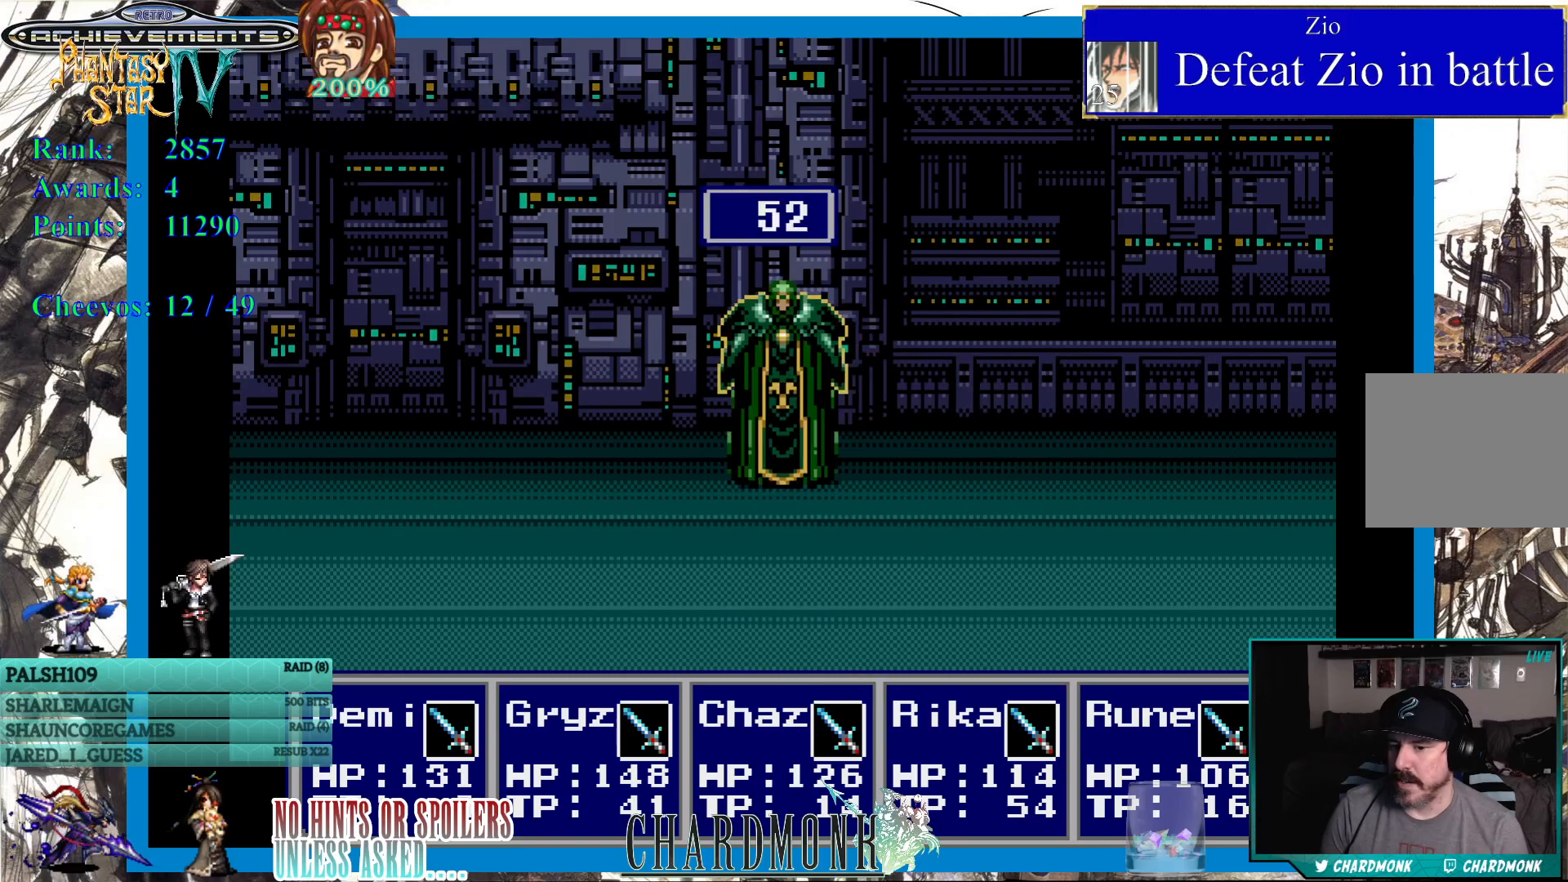
{"buttons": [], "left_stick": "center", "right_stick": "center", "events": []}
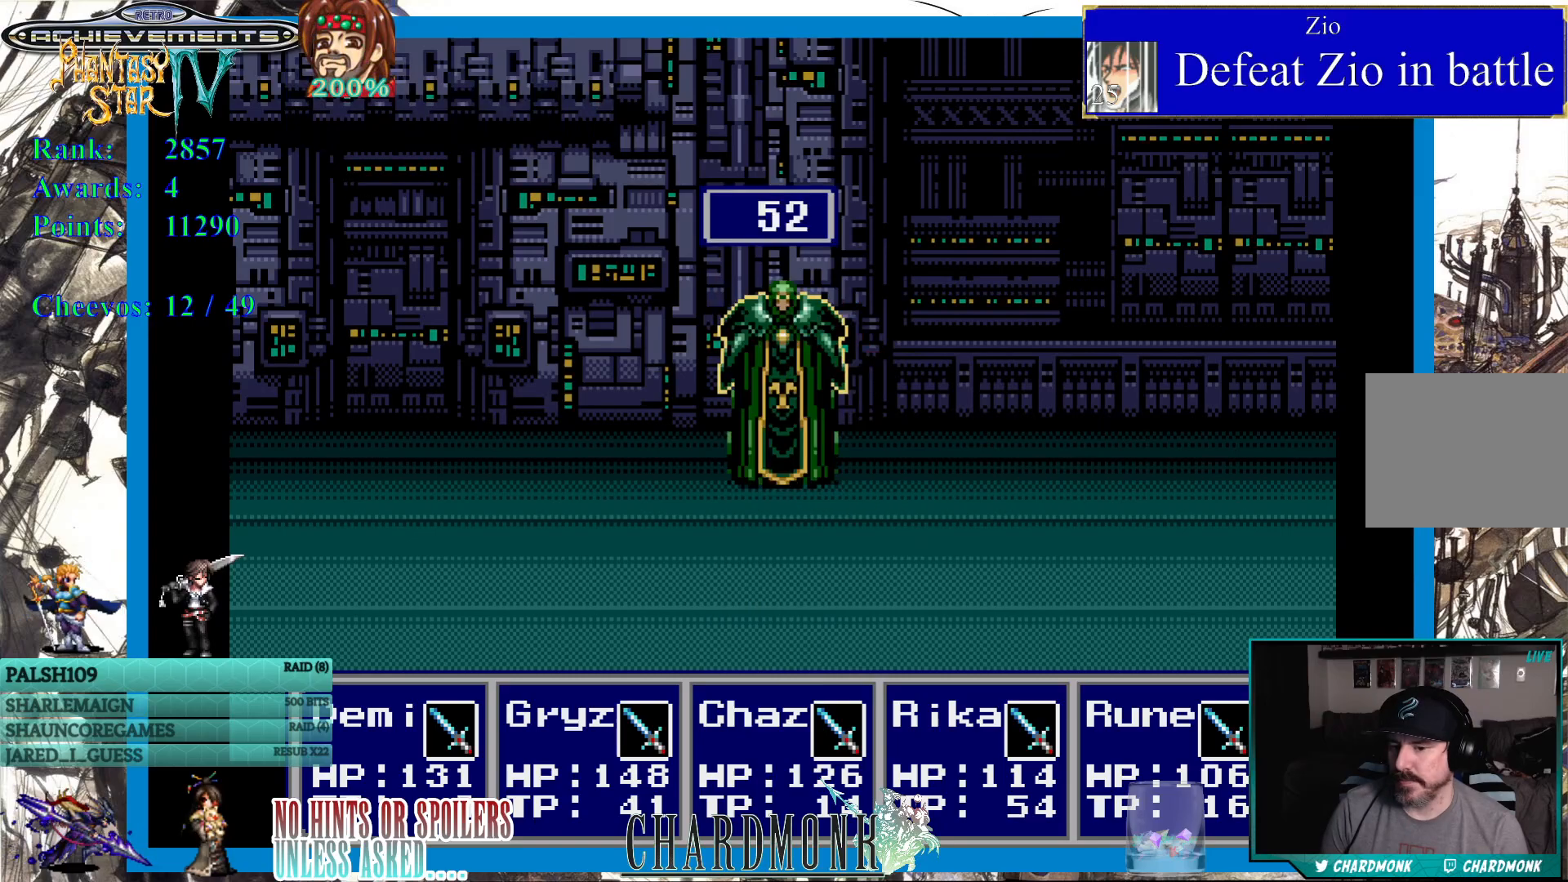
{"buttons": [], "left_stick": "center", "right_stick": "center", "events": []}
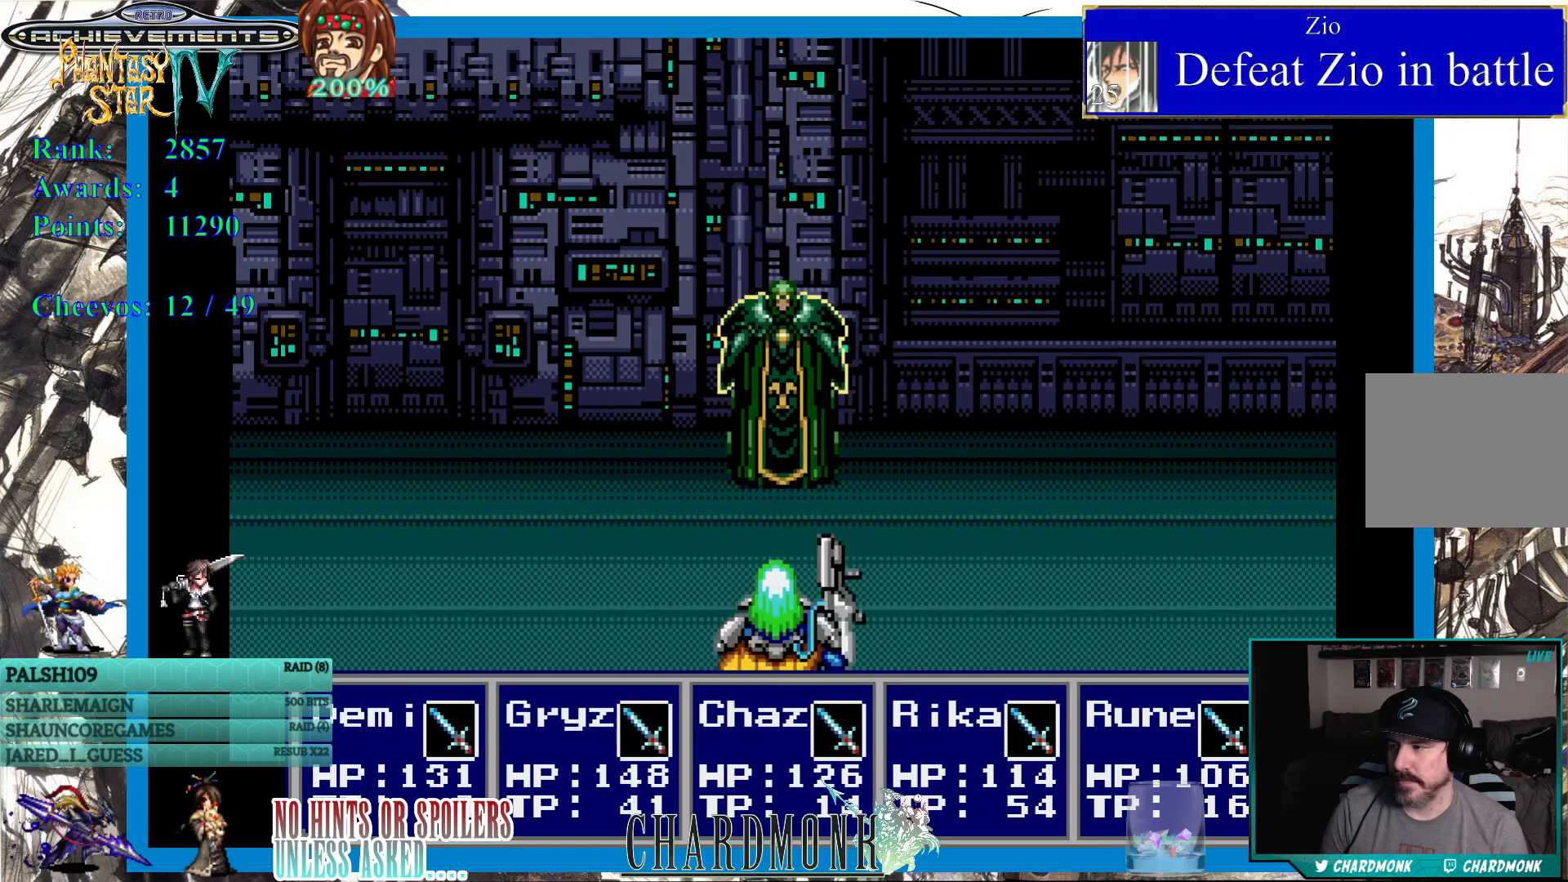
{"buttons": [], "left_stick": "center", "right_stick": "center", "events": []}
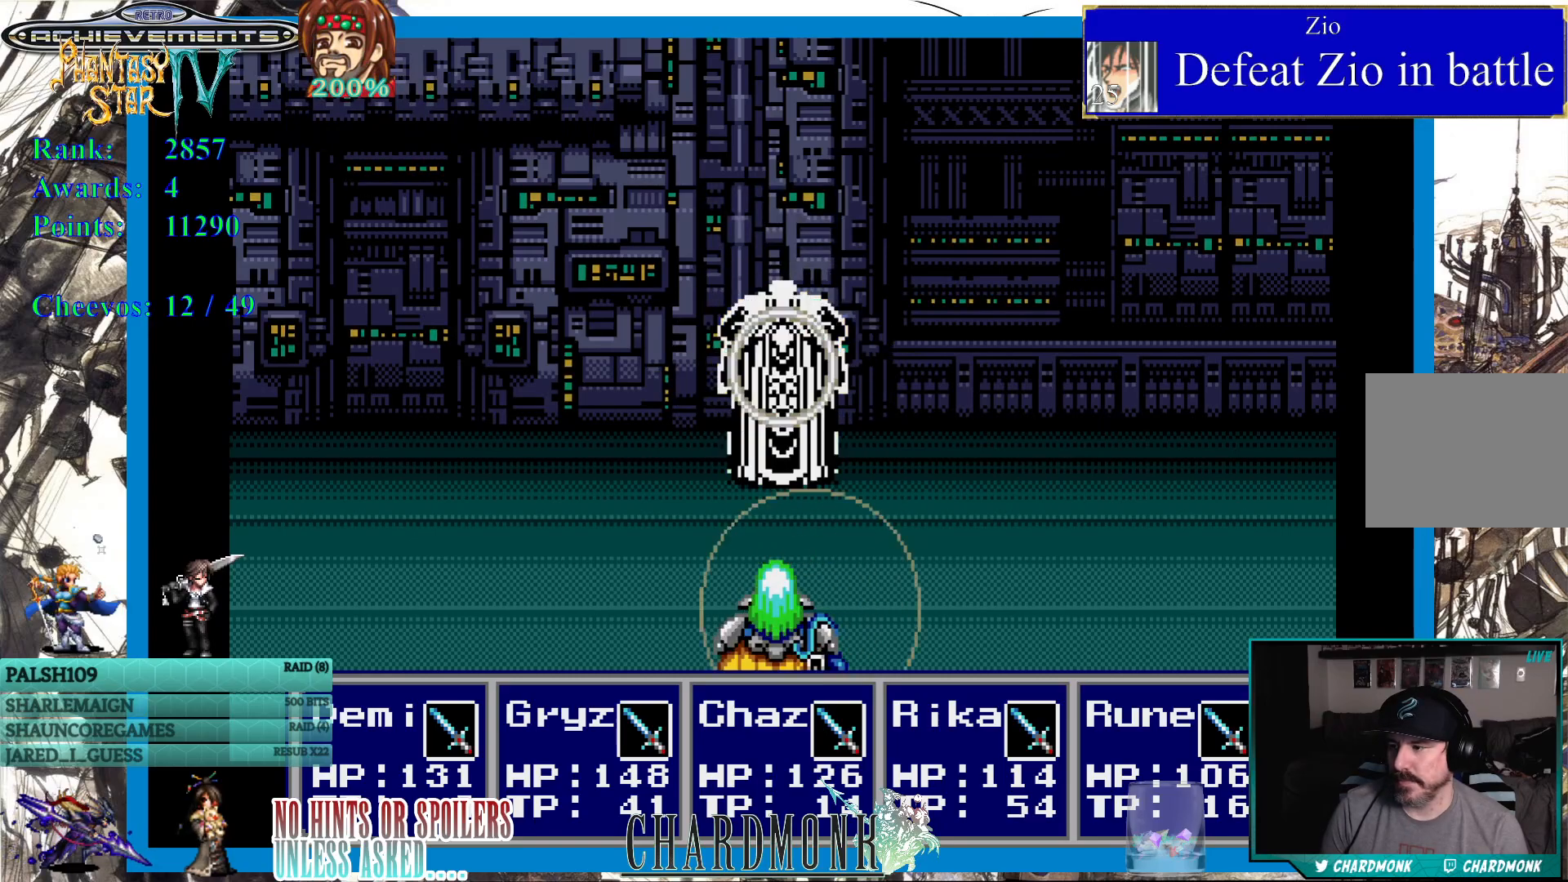
{"buttons": [], "left_stick": "center", "right_stick": "center", "events": []}
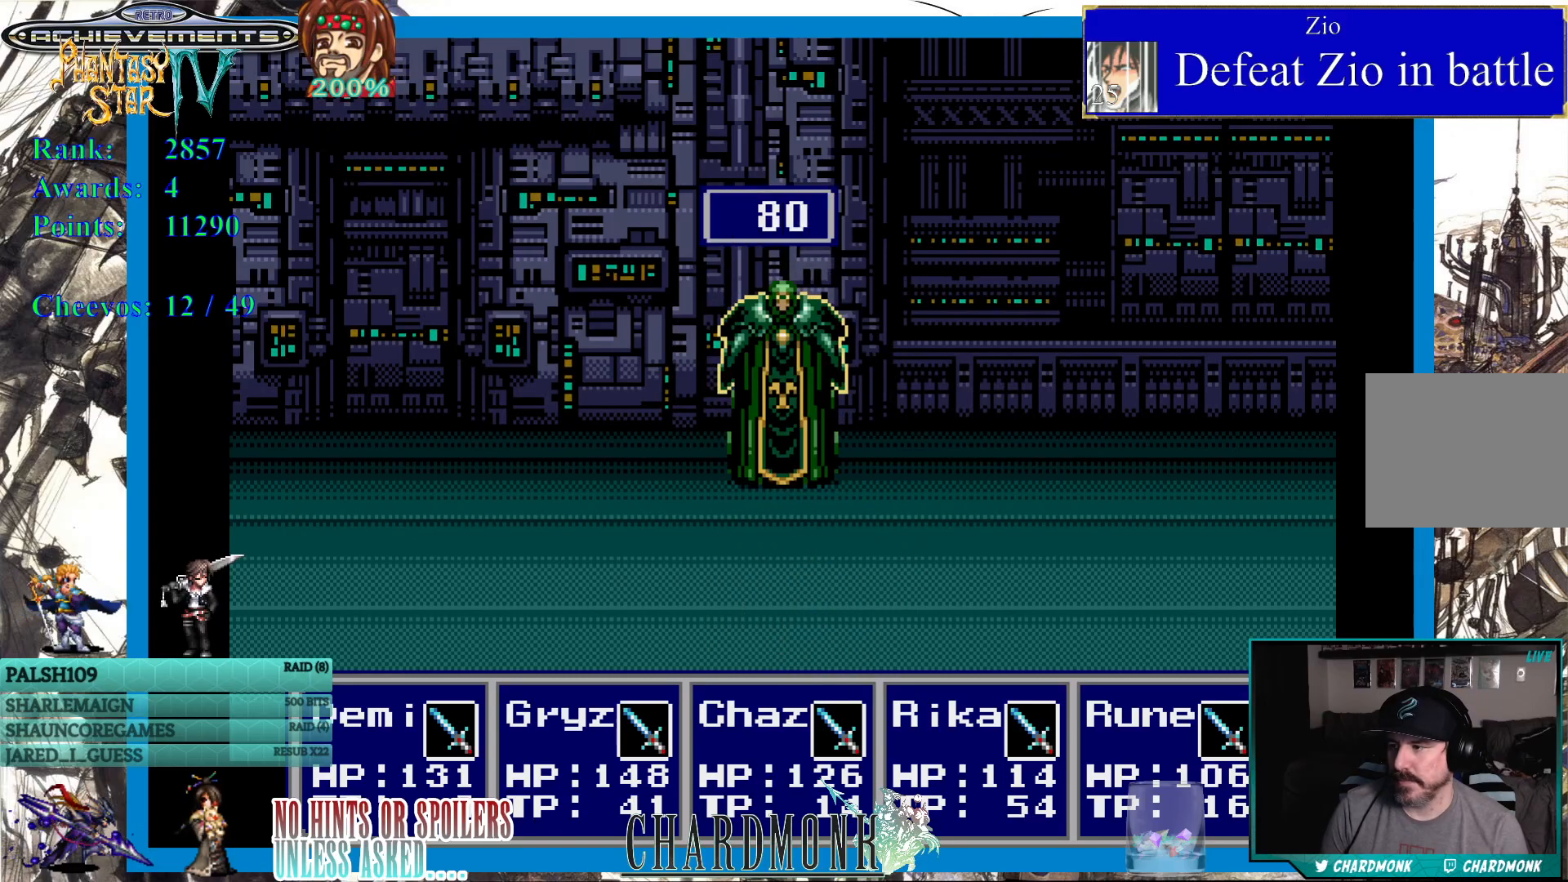
{"buttons": [], "left_stick": "center", "right_stick": "center", "events": []}
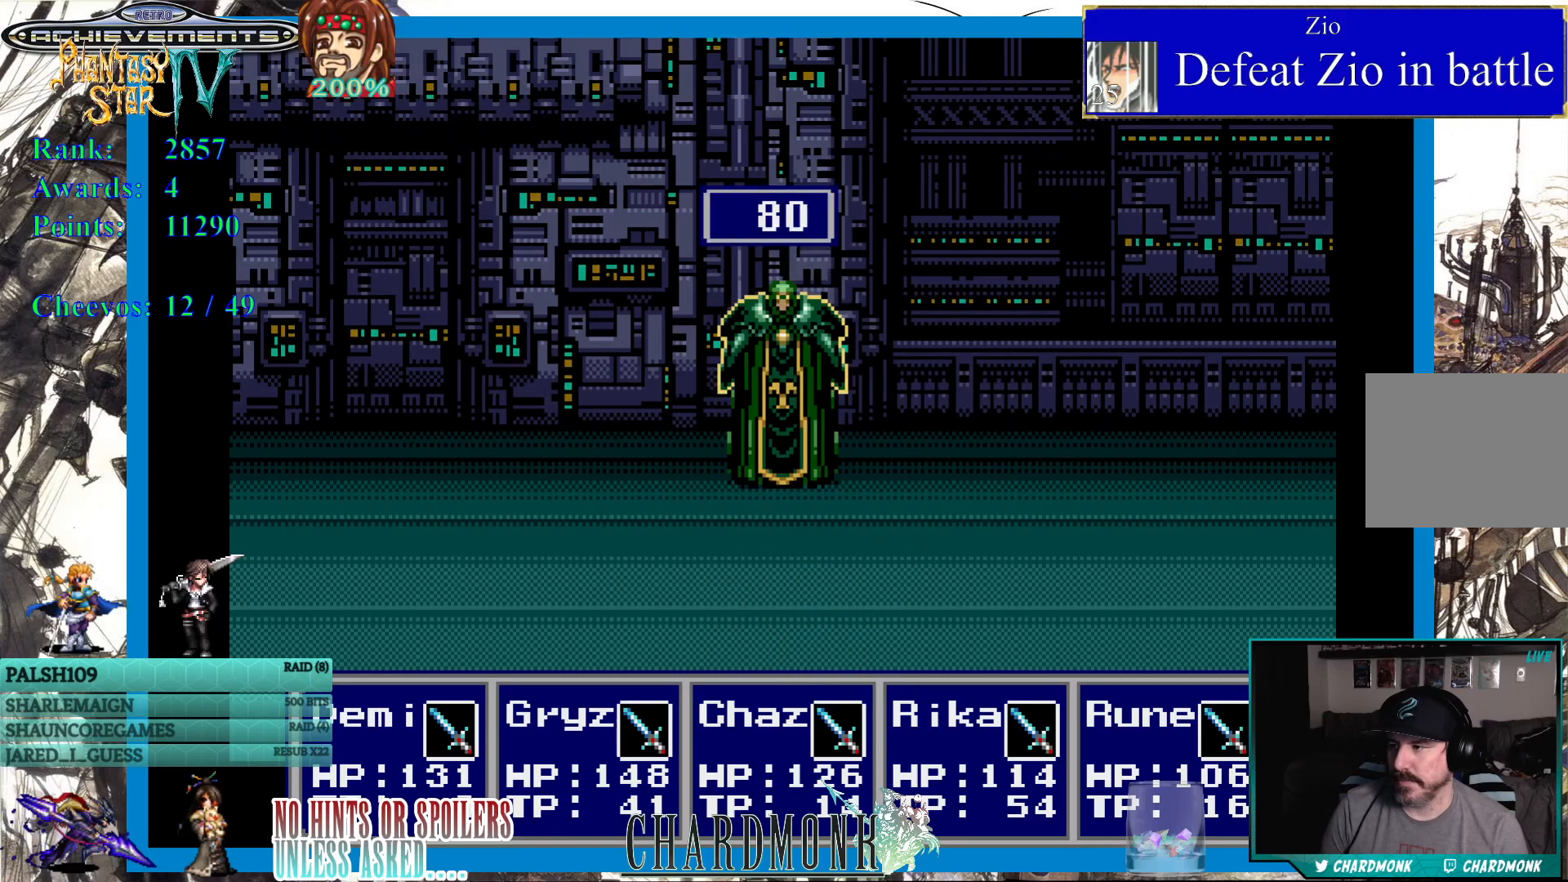
{"buttons": [], "left_stick": "center", "right_stick": "center", "events": []}
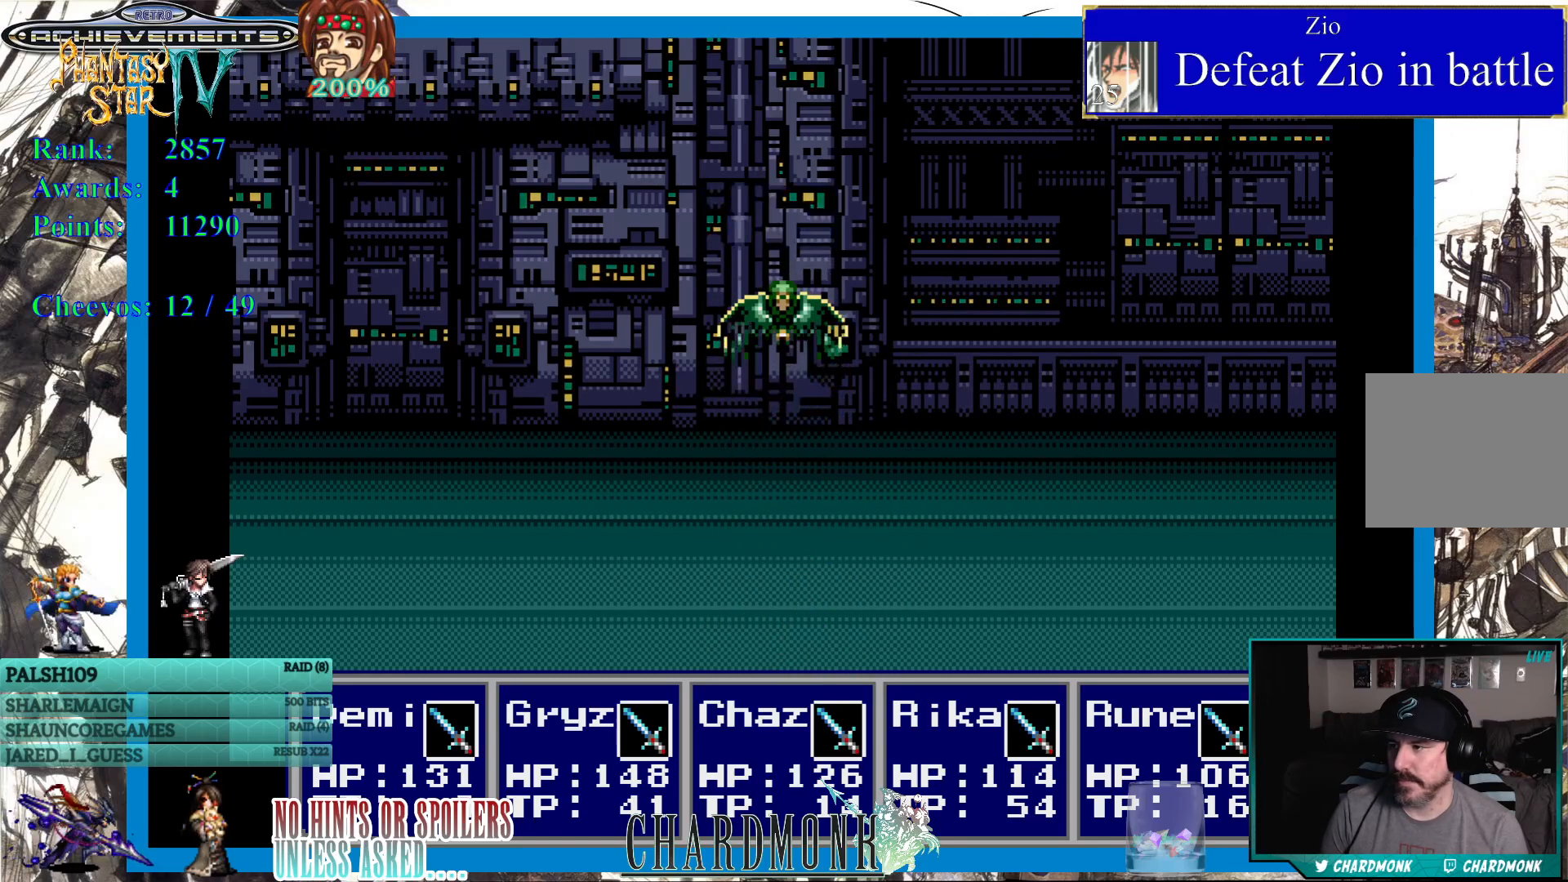
{"buttons": [], "left_stick": "center", "right_stick": "center", "events": []}
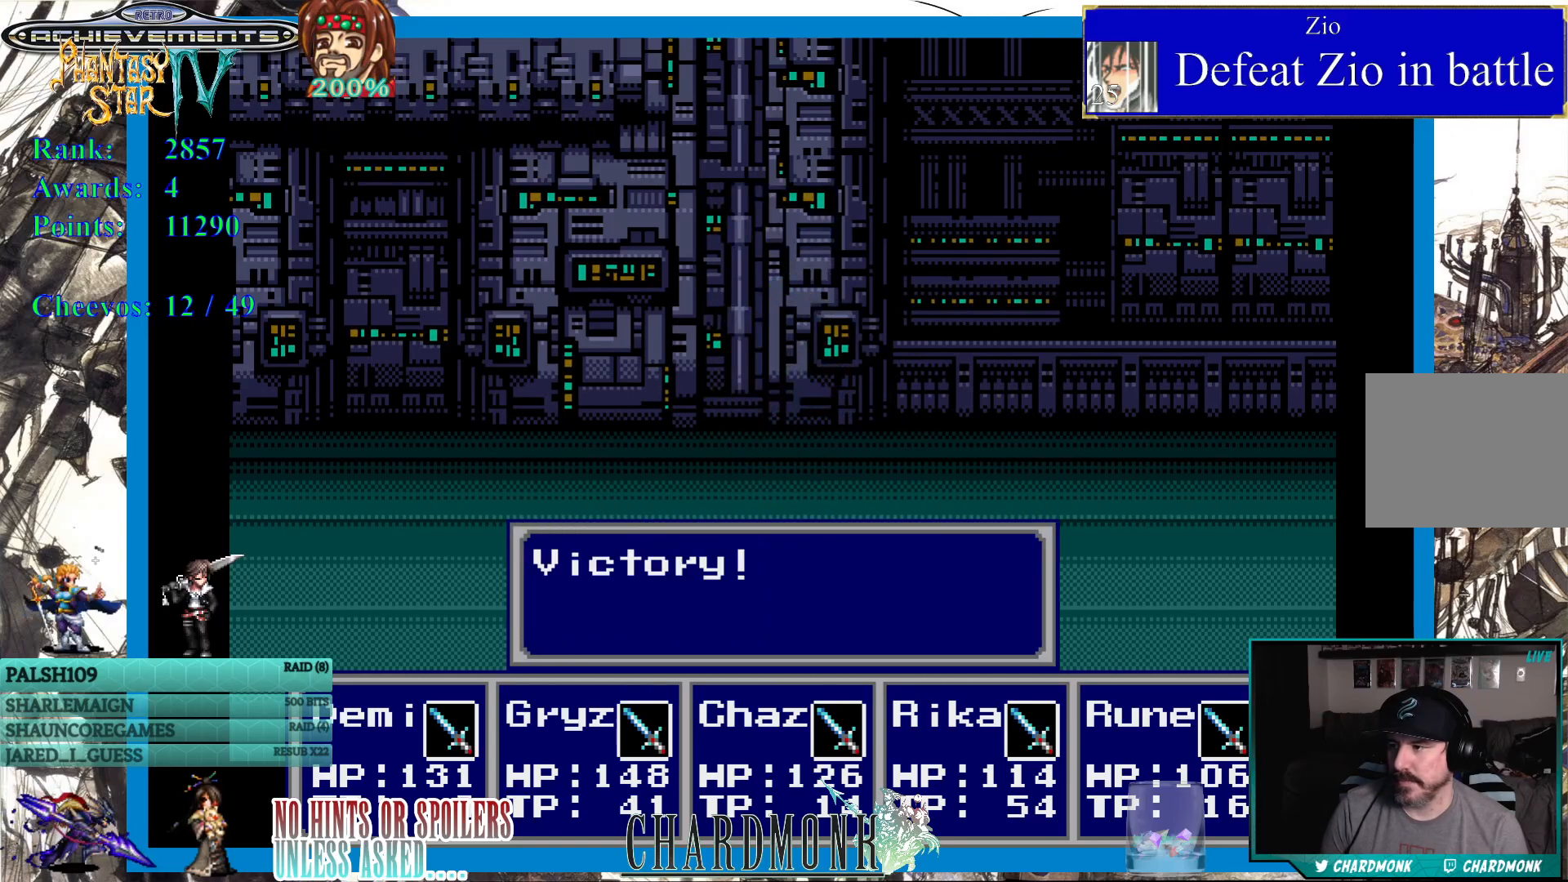
{"buttons": [], "left_stick": "center", "right_stick": "center", "events": [[317, "CIRCLE", "down"], [433, "CIRCLE", "up"]]}
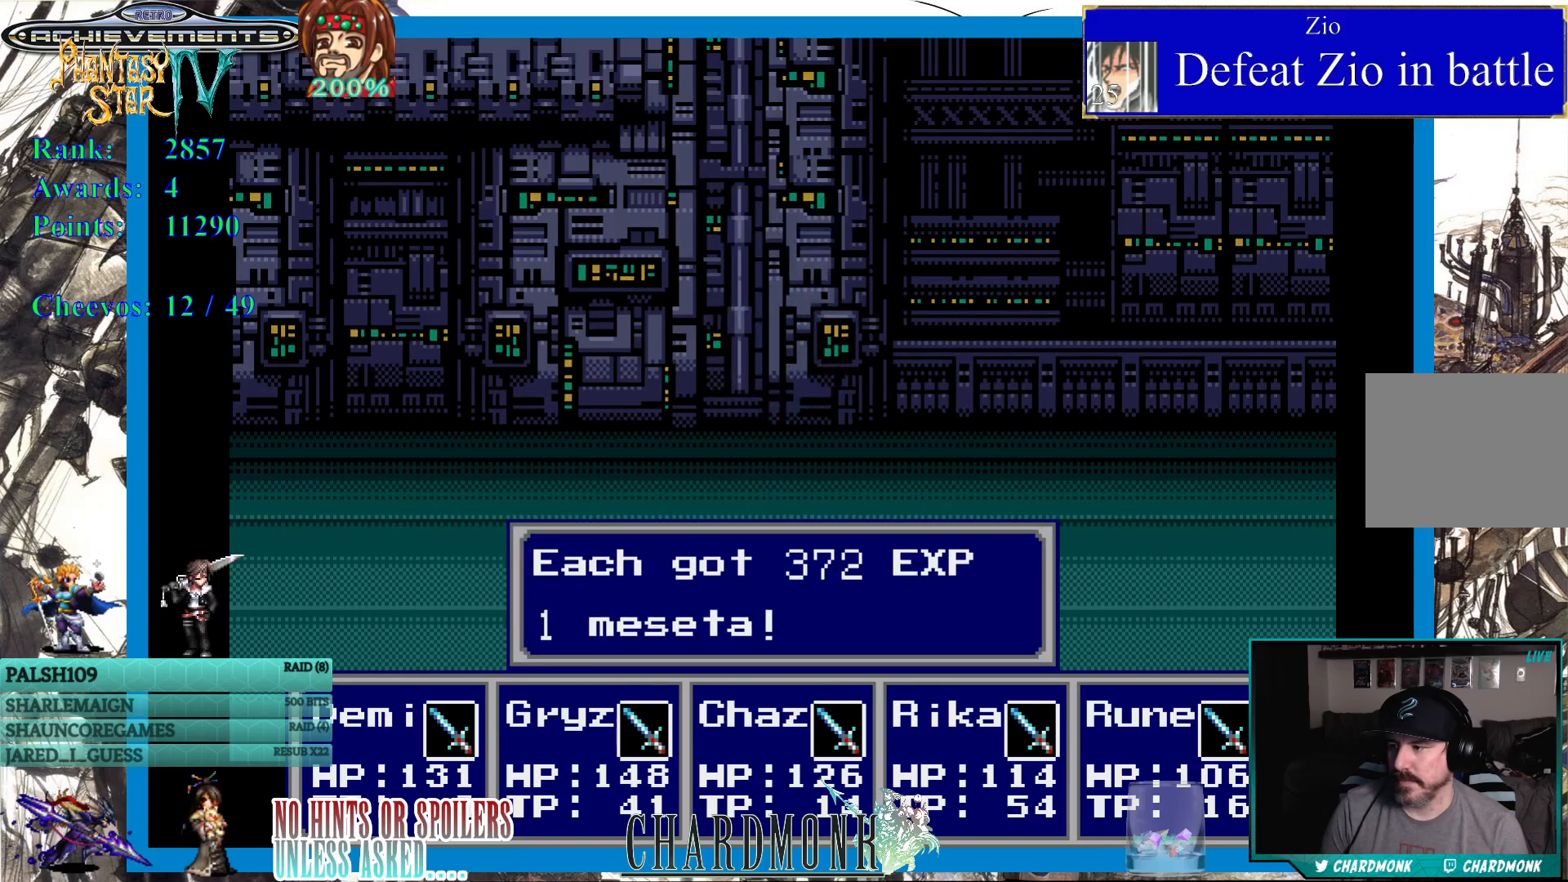
{"buttons": [], "left_stick": "center", "right_stick": "center", "events": [[233, "CIRCLE", "down"], [350, "CIRCLE", "up"]]}
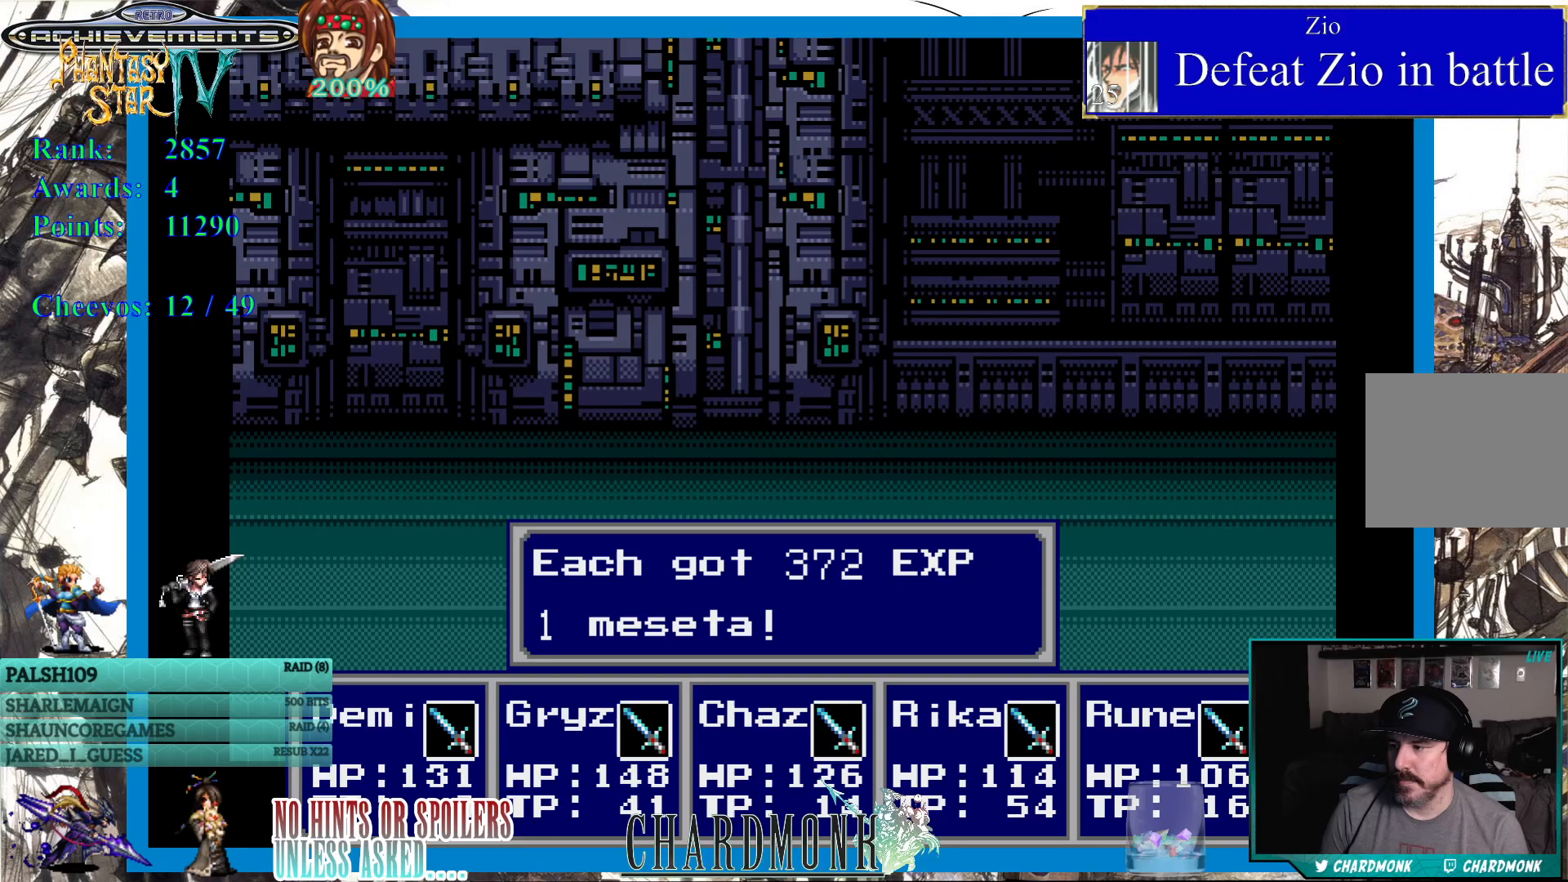
{"buttons": [], "left_stick": "center", "right_stick": "center", "events": [[67, "CIRCLE", "down"], [167, "CIRCLE", "up"], [300, "CIRCLE", "down"], [383, "CIRCLE", "up"]]}
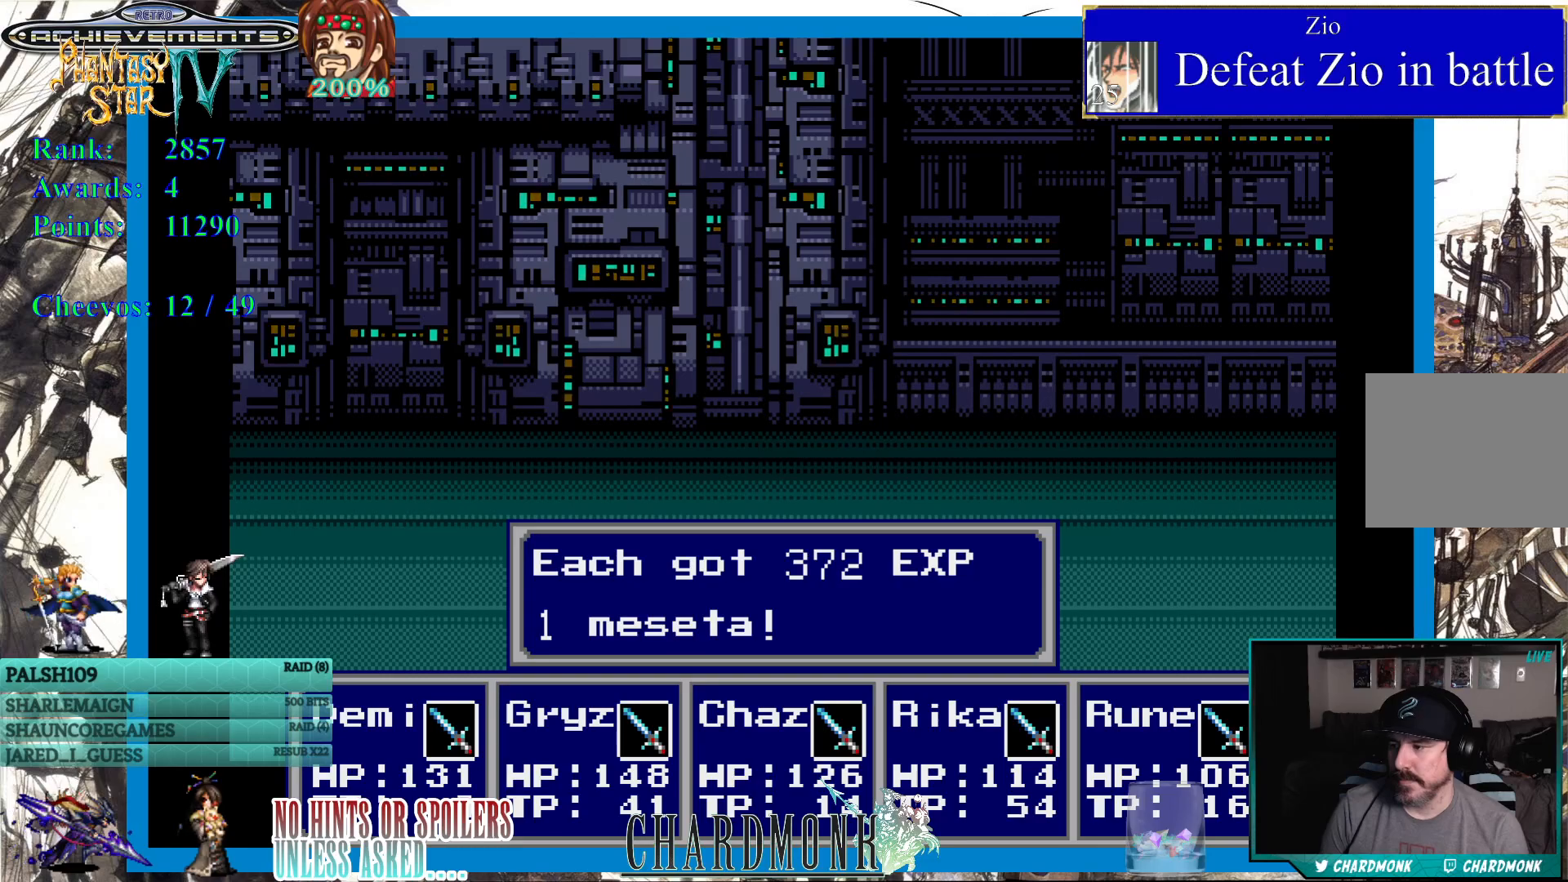
{"buttons": ["CIRCLE"], "left_stick": "center", "right_stick": "center", "events": [[483, "CIRCLE", "down"]]}
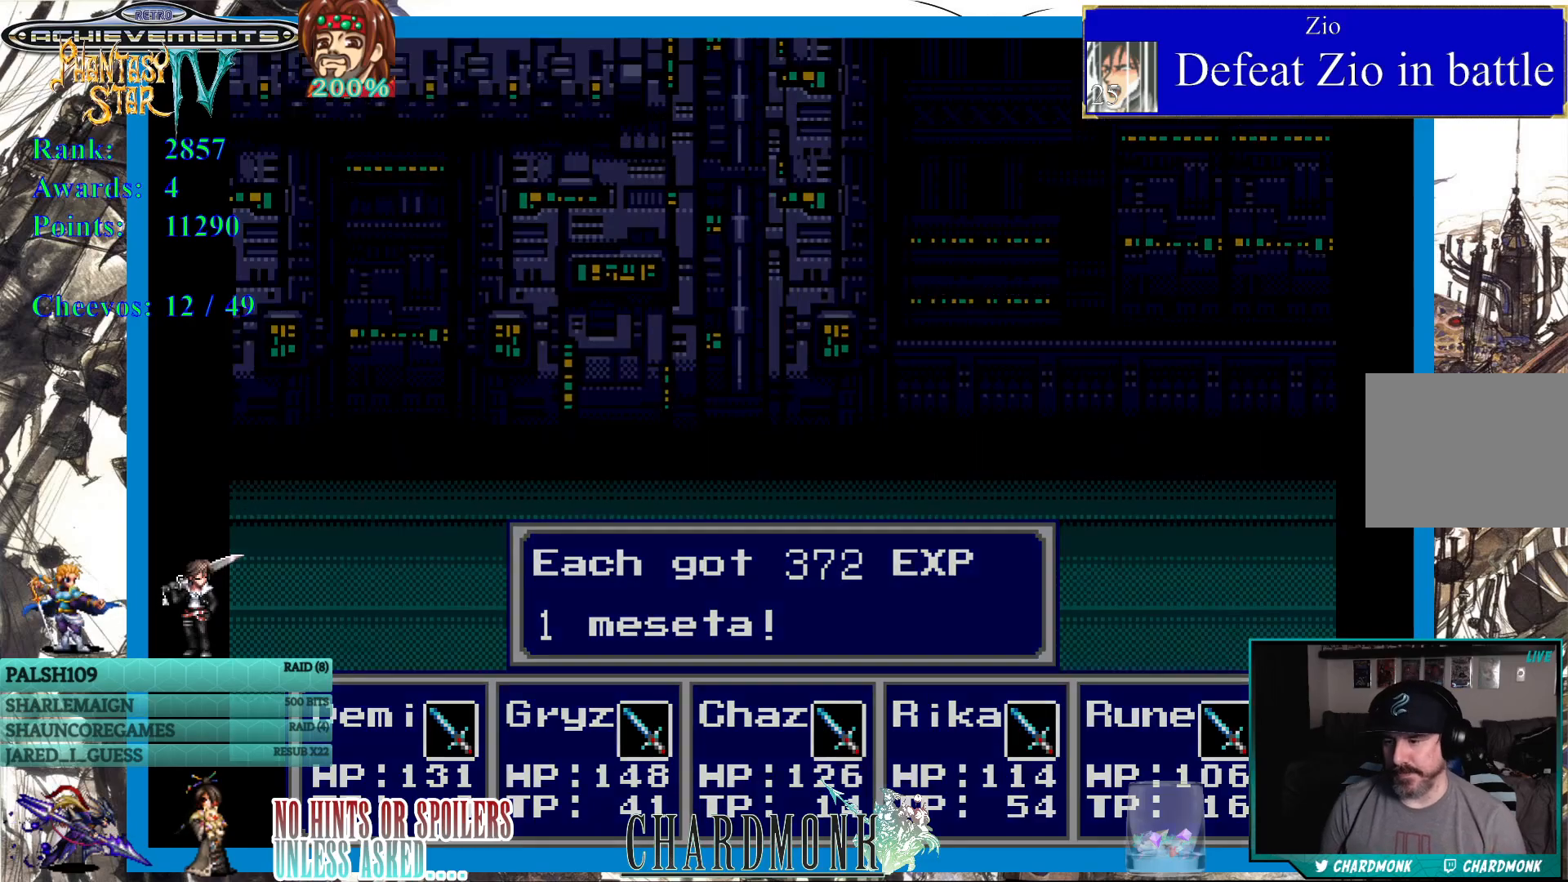
{"buttons": [], "left_stick": "center", "right_stick": "center", "events": [[67, "CIRCLE", "up"]]}
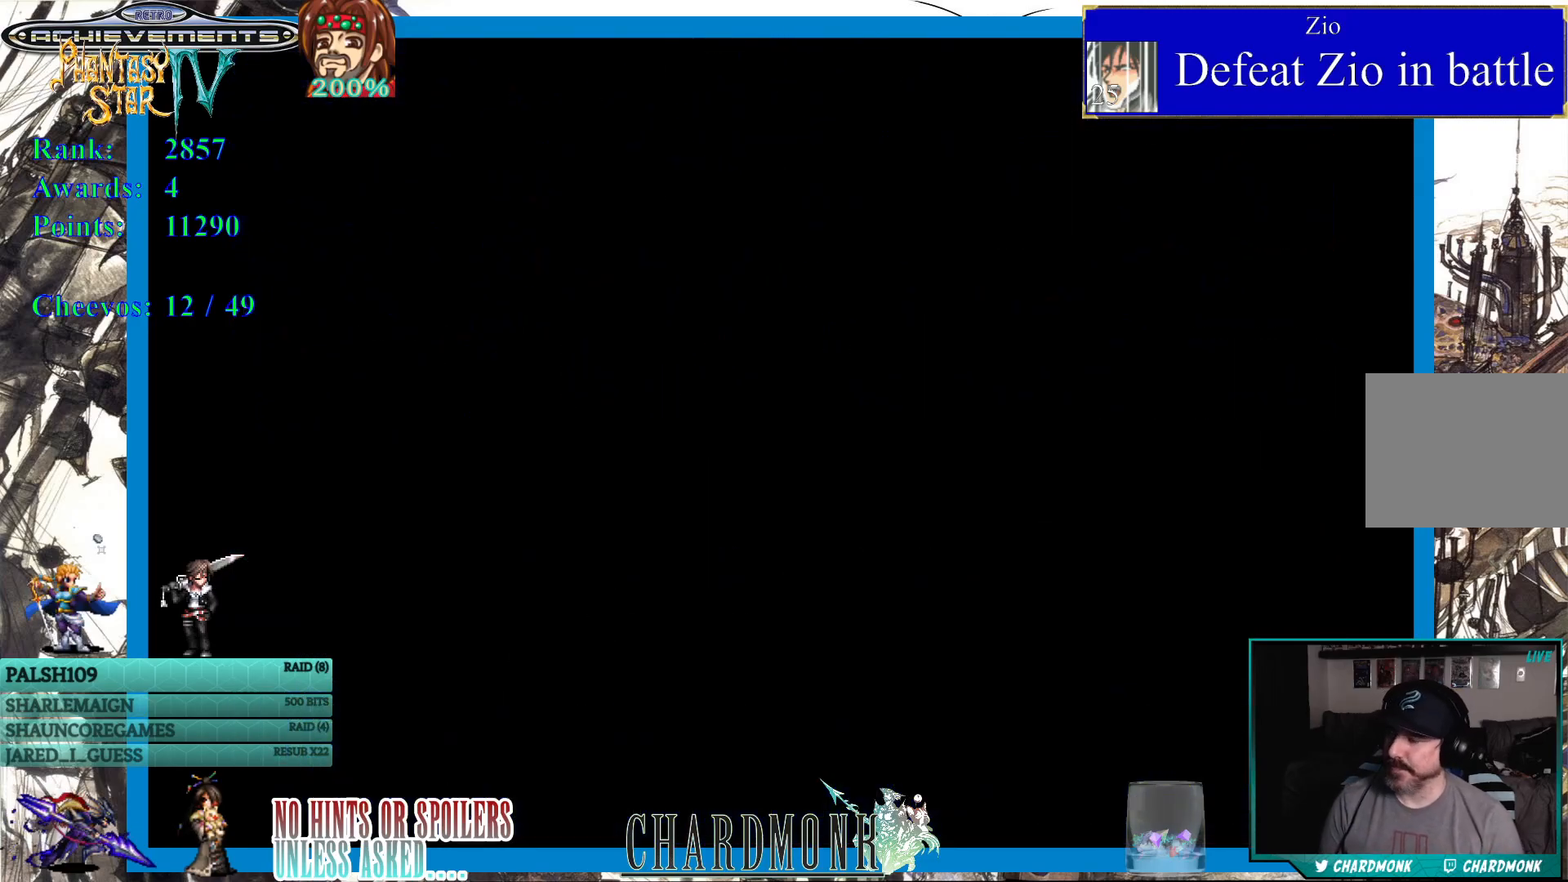
{"buttons": [], "left_stick": "center", "right_stick": "center", "events": []}
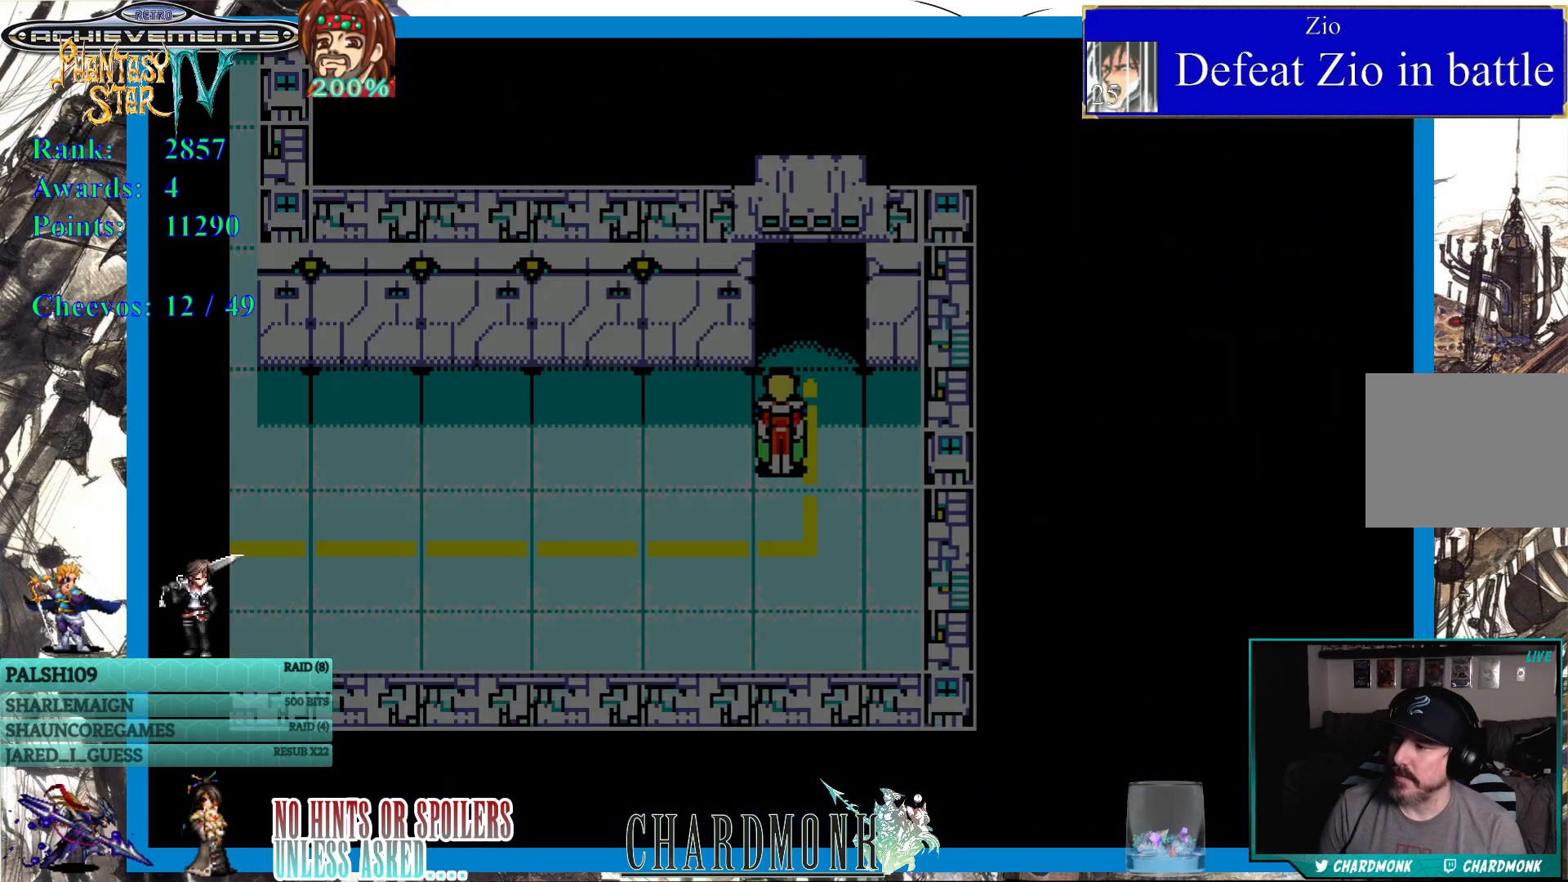
{"buttons": ["DPAD_UP", "DPAD_LEFT"], "left_stick": "center", "right_stick": "center", "events": [[283, "DPAD_RIGHT", "down"], [367, "DPAD_UP", "down"], [400, "DPAD_RIGHT", "up"], [467, "DPAD_LEFT", "down"]]}
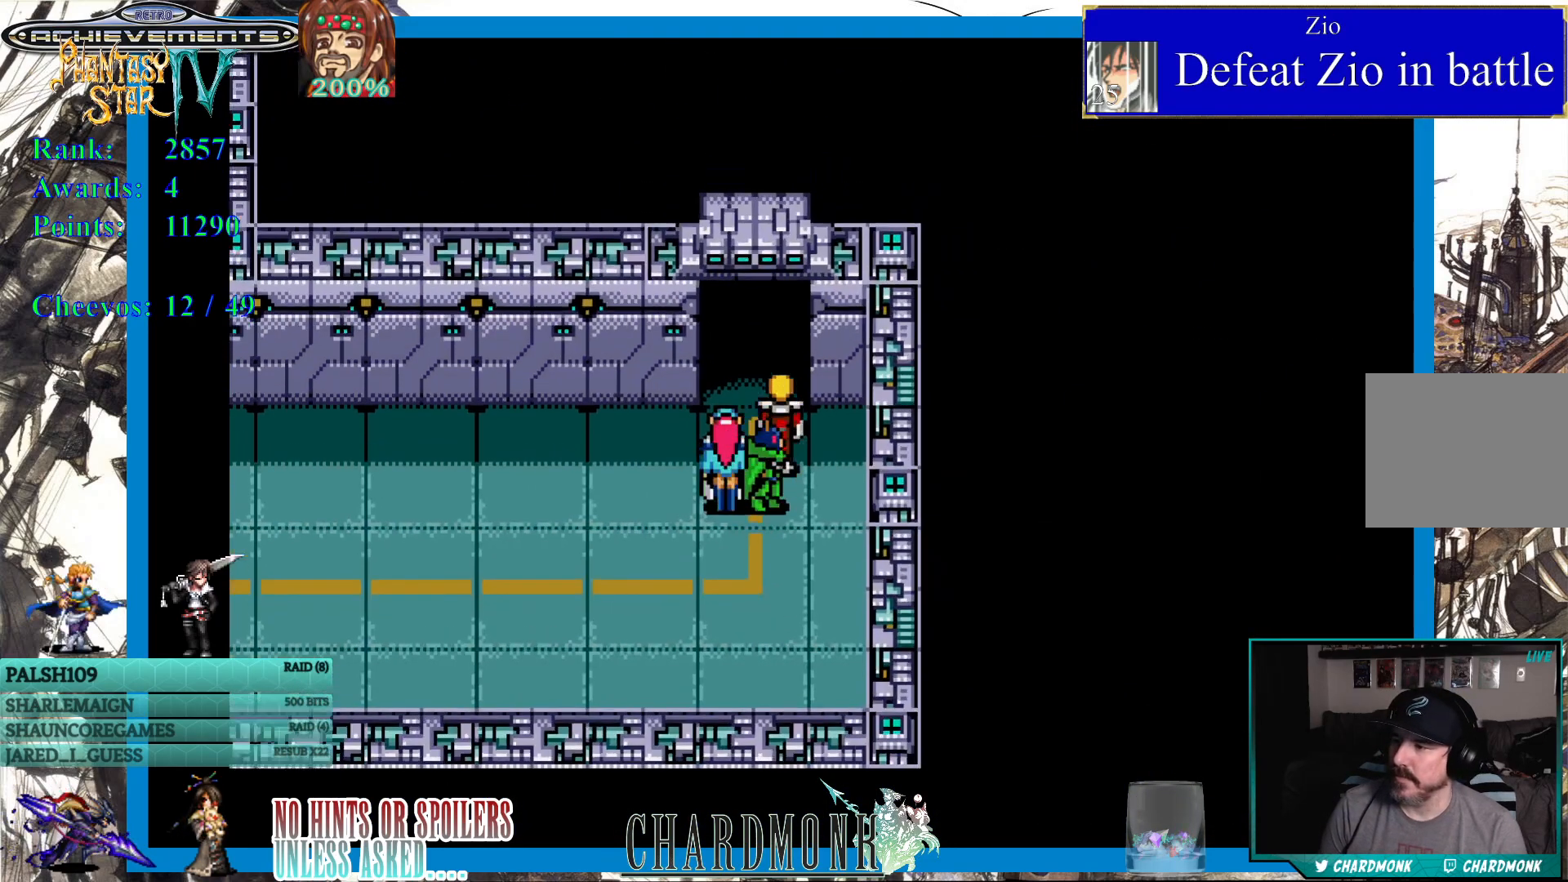
{"buttons": ["DPAD_UP", "DPAD_RIGHT"], "left_stick": "center", "right_stick": "center", "events": [[200, "DPAD_LEFT", "up"], [450, "DPAD_RIGHT", "down"]]}
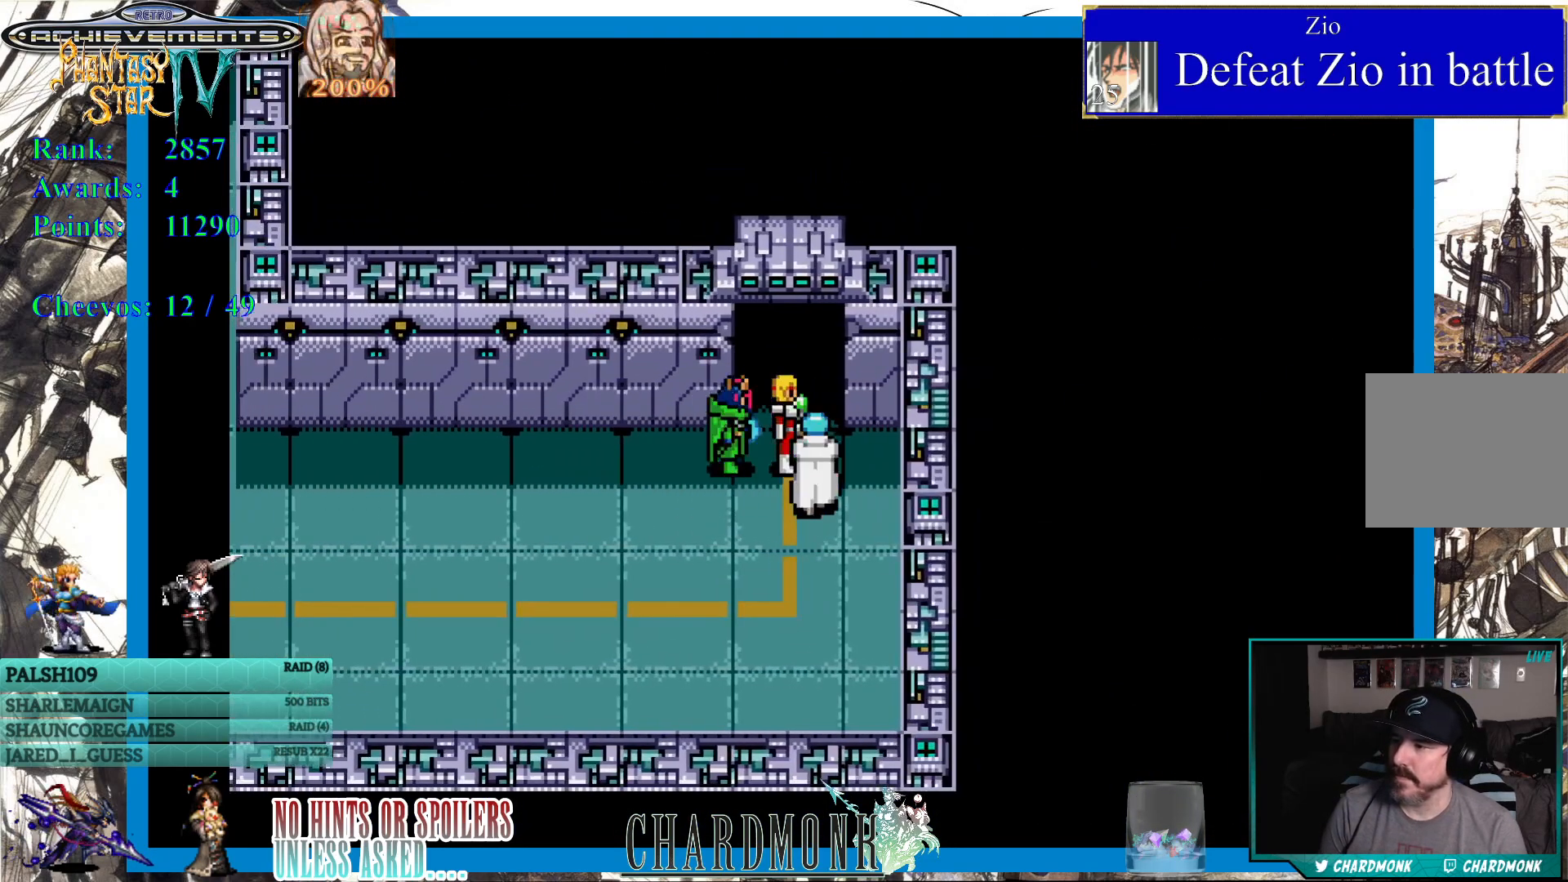
{"buttons": [], "left_stick": "center", "right_stick": "center", "events": [[83, "DPAD_RIGHT", "up"], [500, "DPAD_UP", "up"]]}
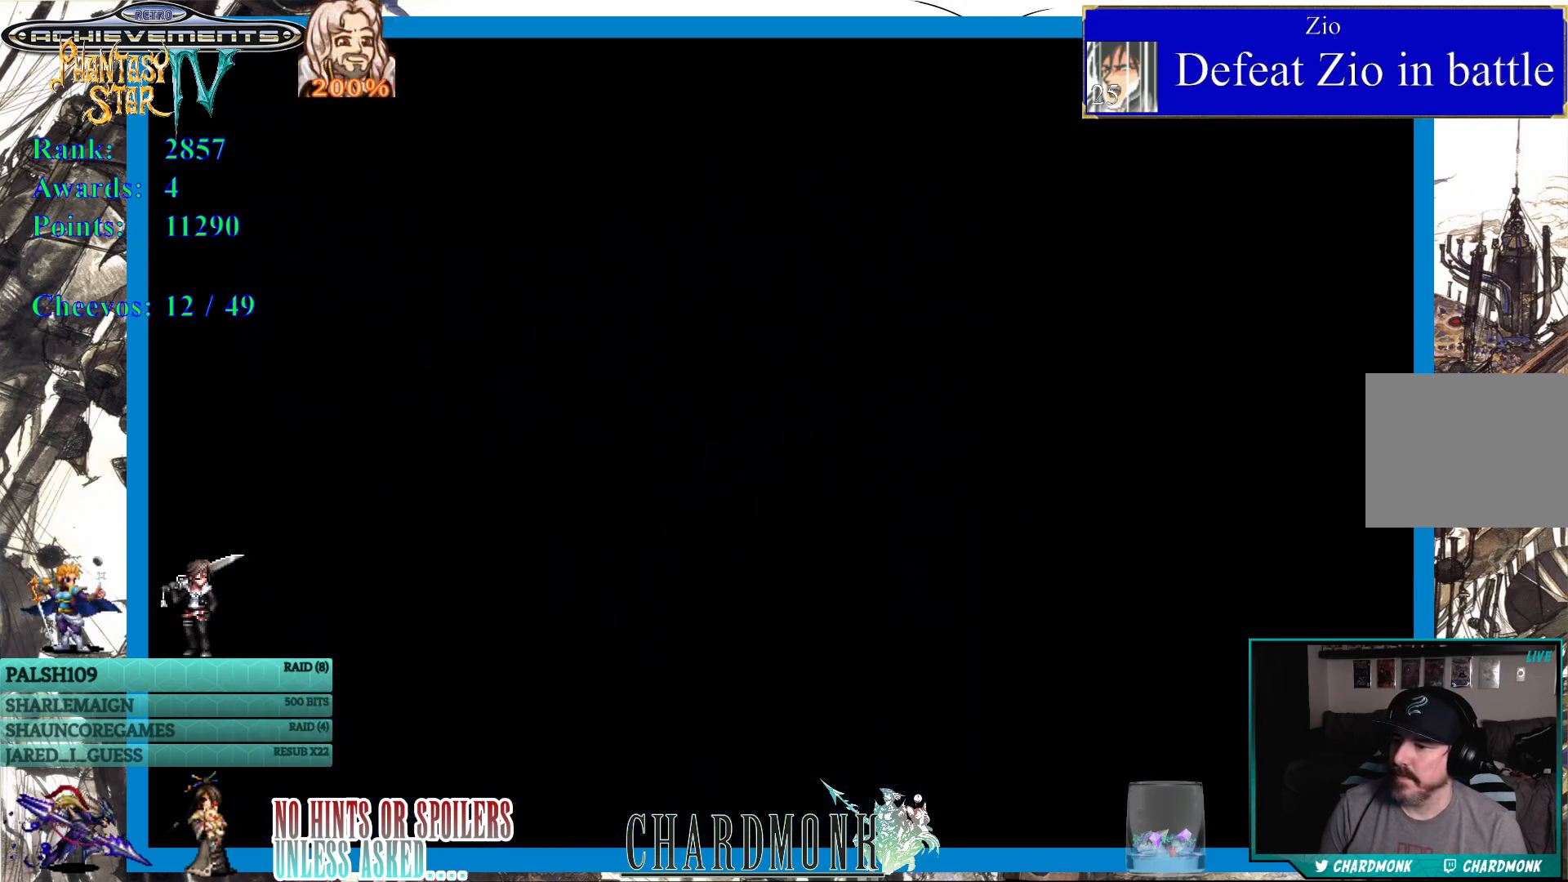
{"buttons": [], "left_stick": "center", "right_stick": "center", "events": []}
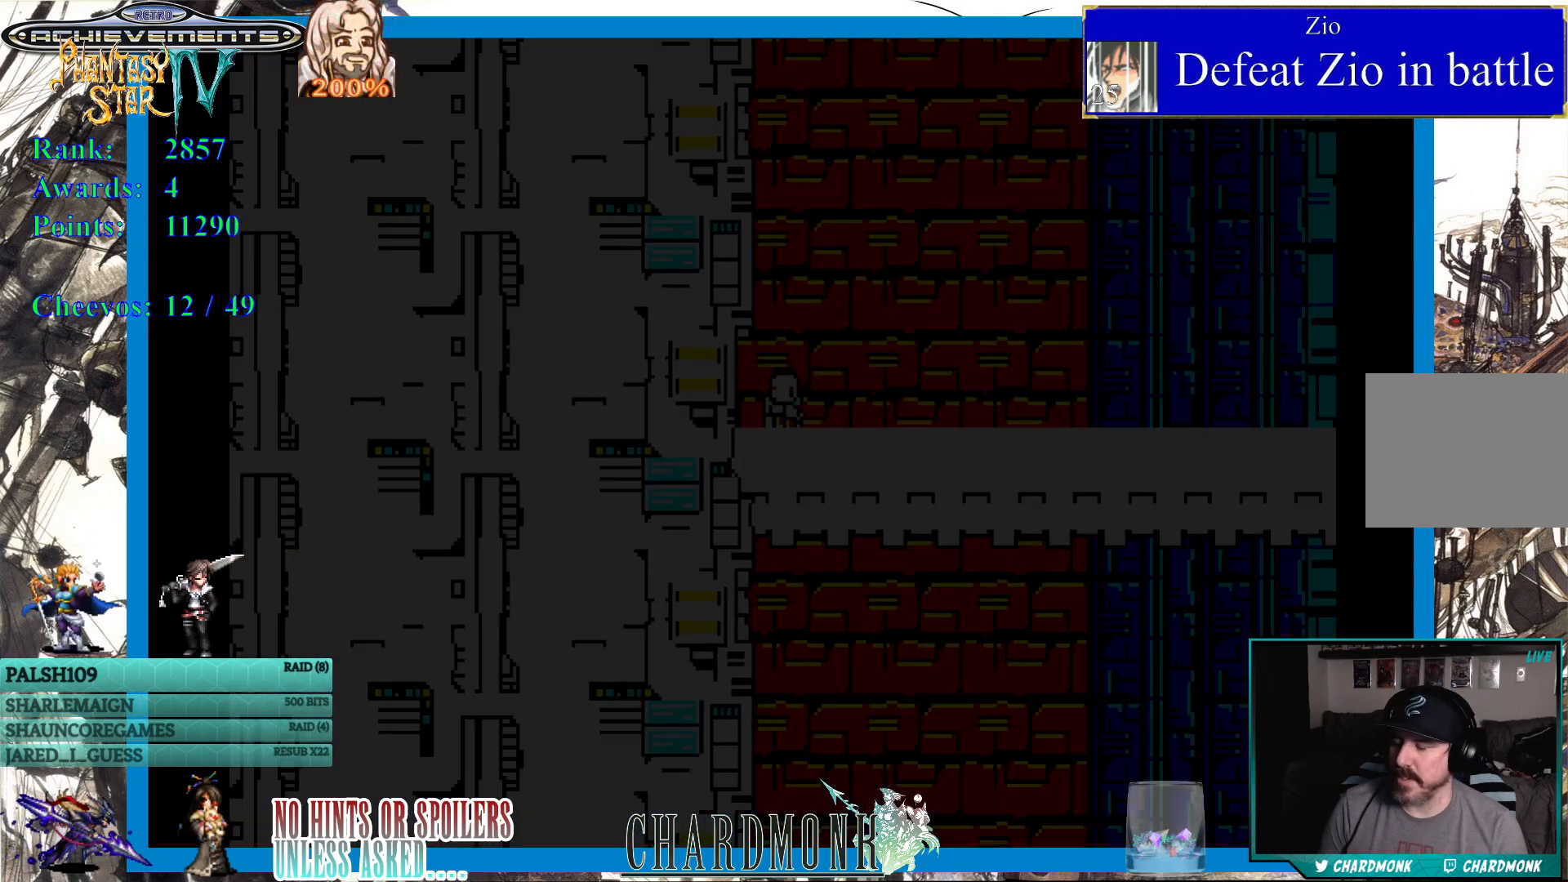
{"buttons": ["DPAD_RIGHT"], "left_stick": "center", "right_stick": "center", "events": [[400, "DPAD_RIGHT", "down"]]}
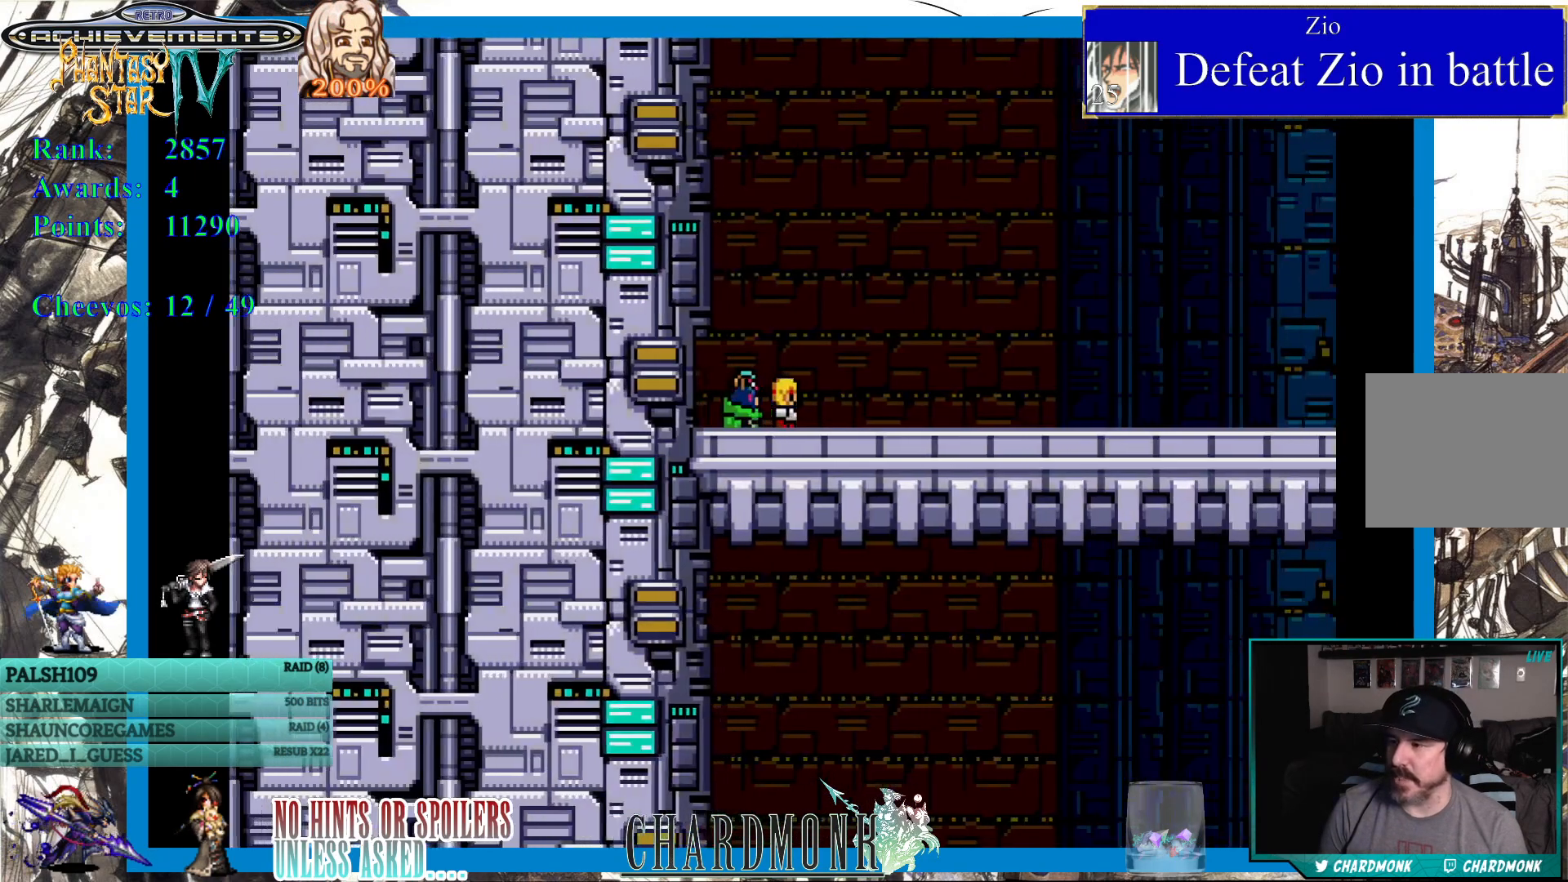
{"buttons": ["DPAD_RIGHT"], "left_stick": "center", "right_stick": "center", "events": []}